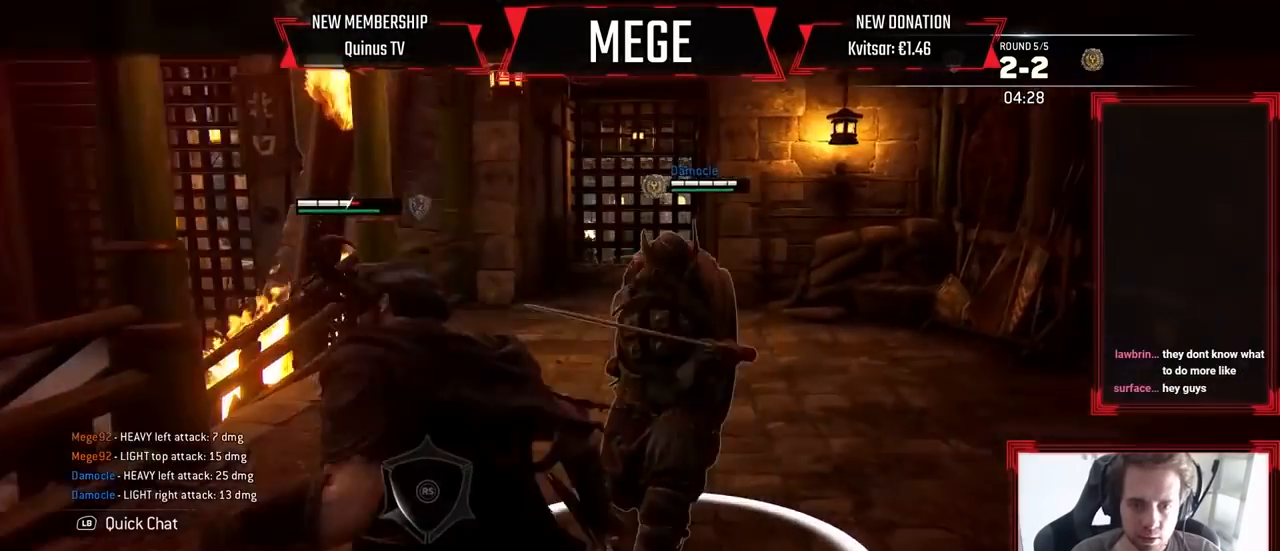
Gameplay with a controller (Xbox layout); each line is a JSON object with the inputs held at the frame after it (dt_ms = milliseconds from this image to that frame). "events" lists button and stick changes between this image and that frame as [ms after this image, input, new state], when the widget could be followed in between. Not read: SELECT.
{"dt_ms": 500, "buttons": ["L2"], "left_stick": "up-left", "right_stick": "center", "events": [[200, "left_stick", "up-left"], [300, "R1", "down"], [367, "R1", "up"]]}
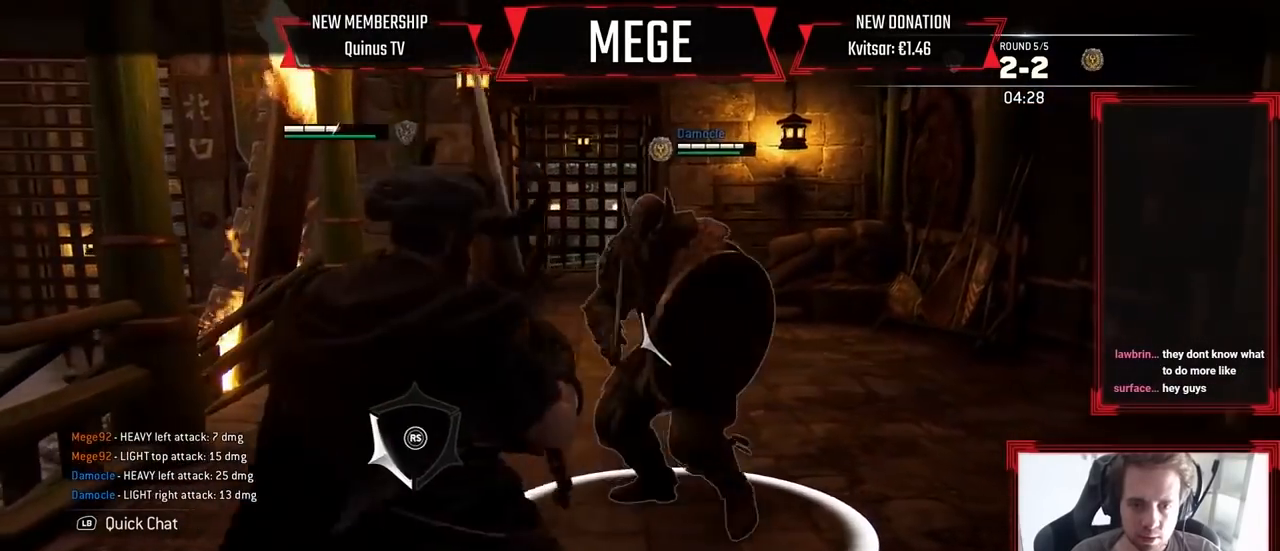
{"dt_ms": 500, "buttons": ["L2"], "left_stick": "right", "right_stick": "left", "events": [[333, "right_stick", "left"], [367, "left_stick", "up-right"], [433, "left_stick", "right"]]}
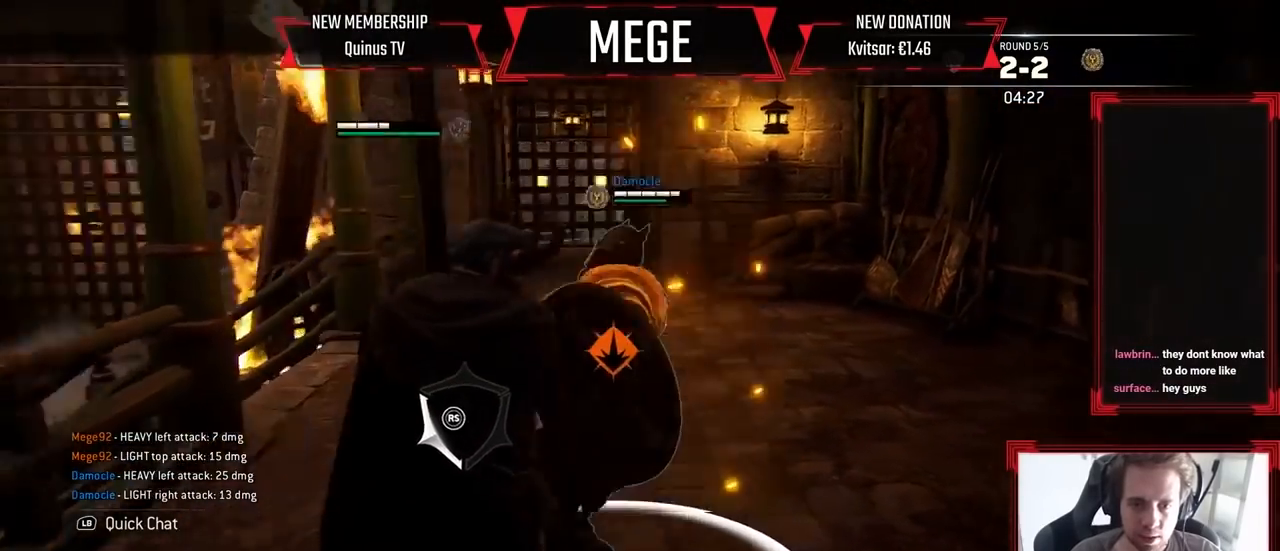
{"dt_ms": 500, "buttons": ["L2"], "left_stick": "up-right", "right_stick": "center", "events": [[133, "left_stick", "center"], [133, "right_stick", "center"], [267, "left_stick", "up-right"]]}
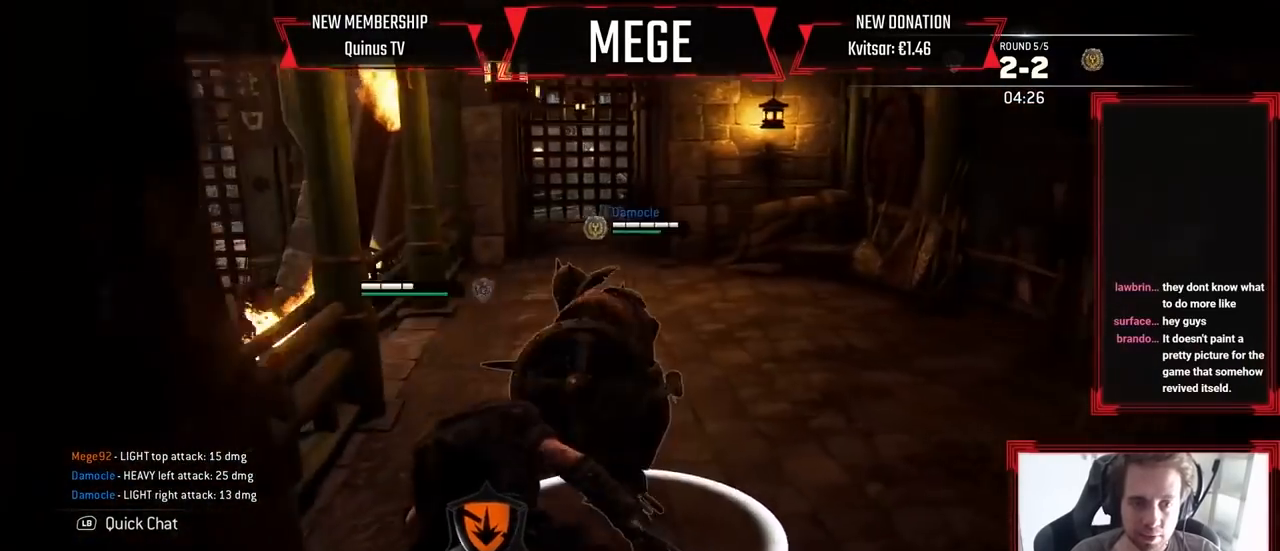
{"dt_ms": 500, "buttons": ["L2"], "left_stick": "right", "right_stick": "left", "events": [[133, "right_stick", "left"], [167, "left_stick", "right"]]}
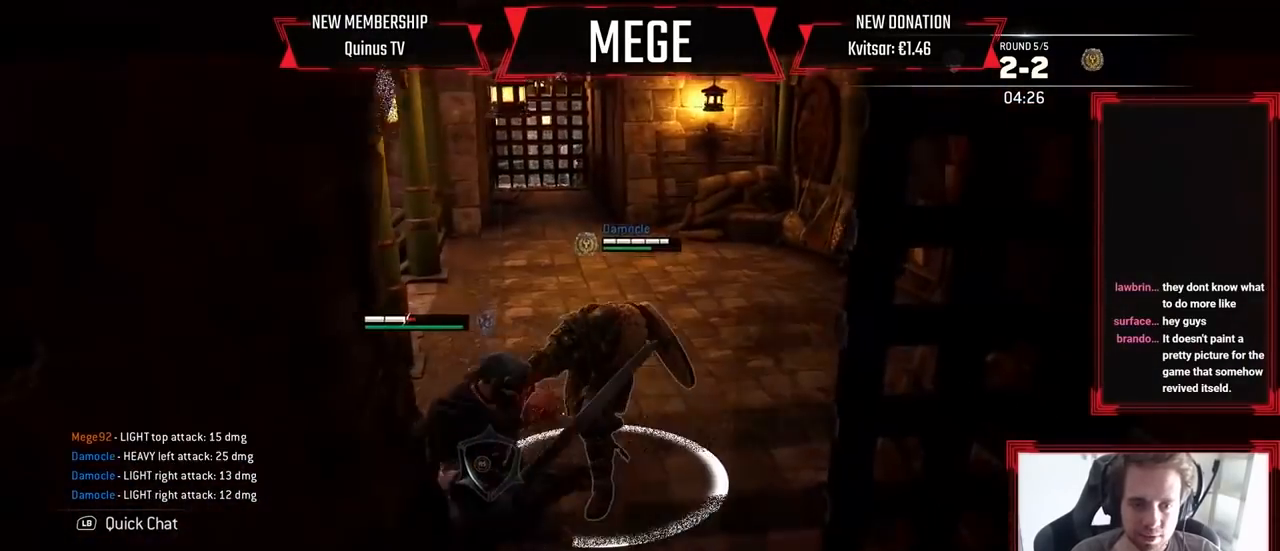
{"dt_ms": 500, "buttons": ["L2", "R2"], "left_stick": "right", "right_stick": "center", "events": [[200, "R2", "down"], [333, "right_stick", "center"]]}
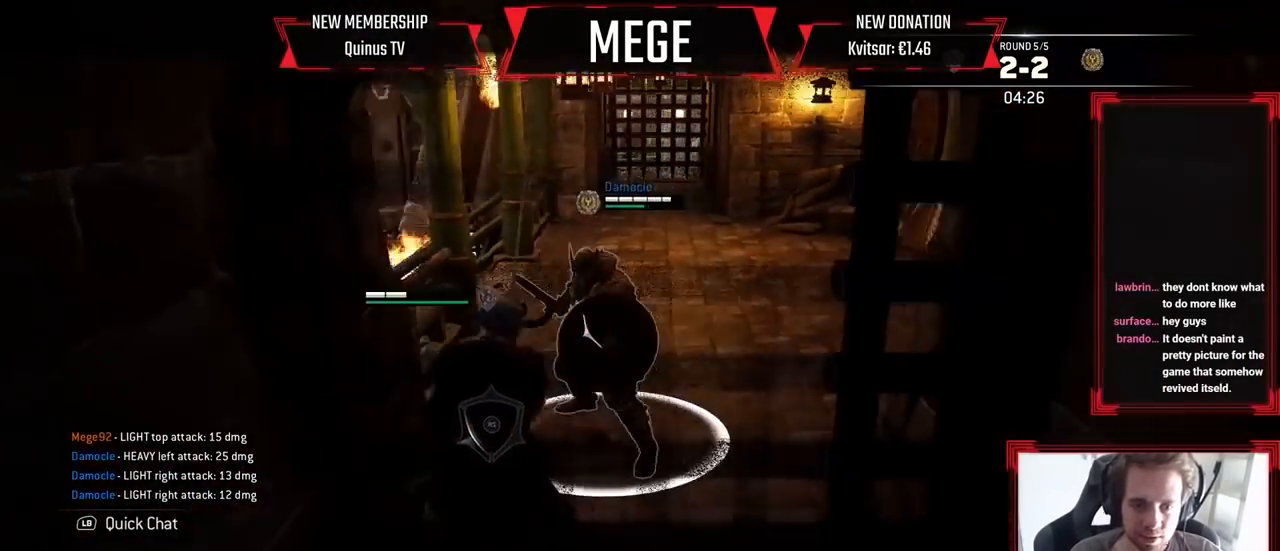
{"dt_ms": 500, "buttons": ["L2", "R2"], "left_stick": "right", "right_stick": "center", "events": []}
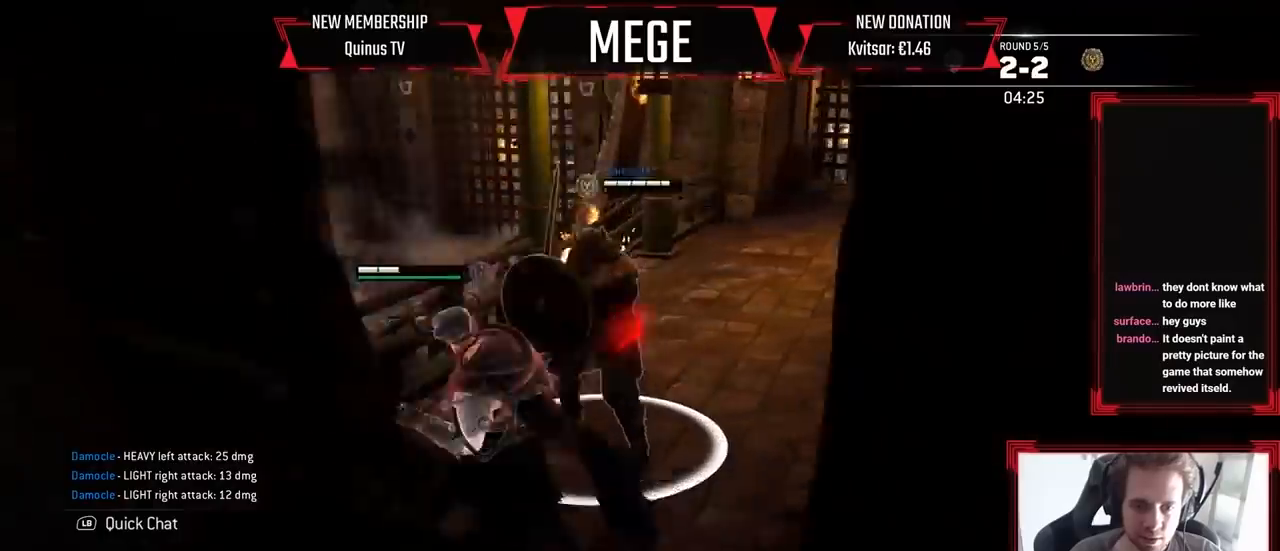
{"dt_ms": 500, "buttons": ["L2", "R2"], "left_stick": "right", "right_stick": "right", "events": [[133, "B", "down"], [133, "R2", "up"], [200, "B", "up"], [300, "right_stick", "right"], [433, "R2", "down"]]}
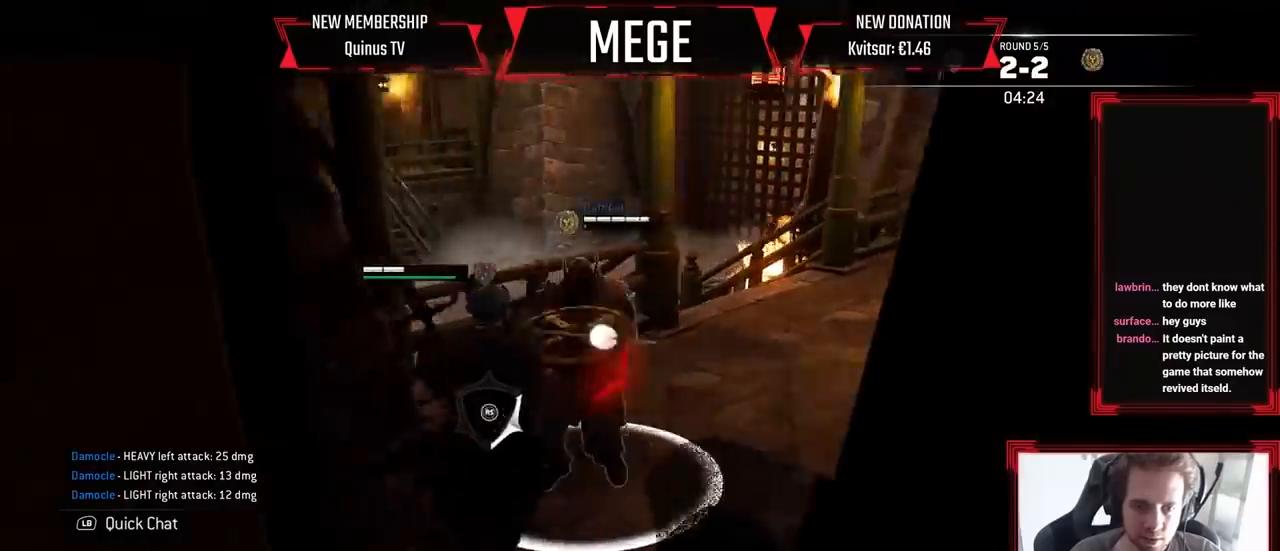
{"dt_ms": 500, "buttons": ["L2"], "left_stick": "right", "right_stick": "center", "events": [[100, "R2", "up"], [100, "right_stick", "center"]]}
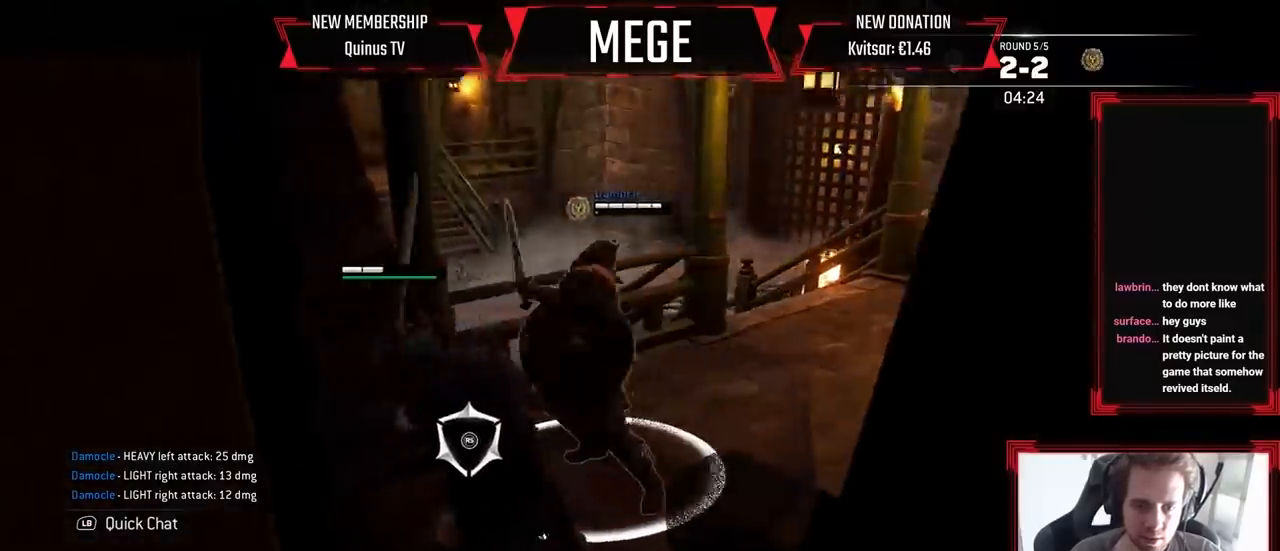
{"dt_ms": 500, "buttons": ["L2"], "left_stick": "right", "right_stick": "center", "events": [[133, "R1", "down"], [200, "R1", "up"]]}
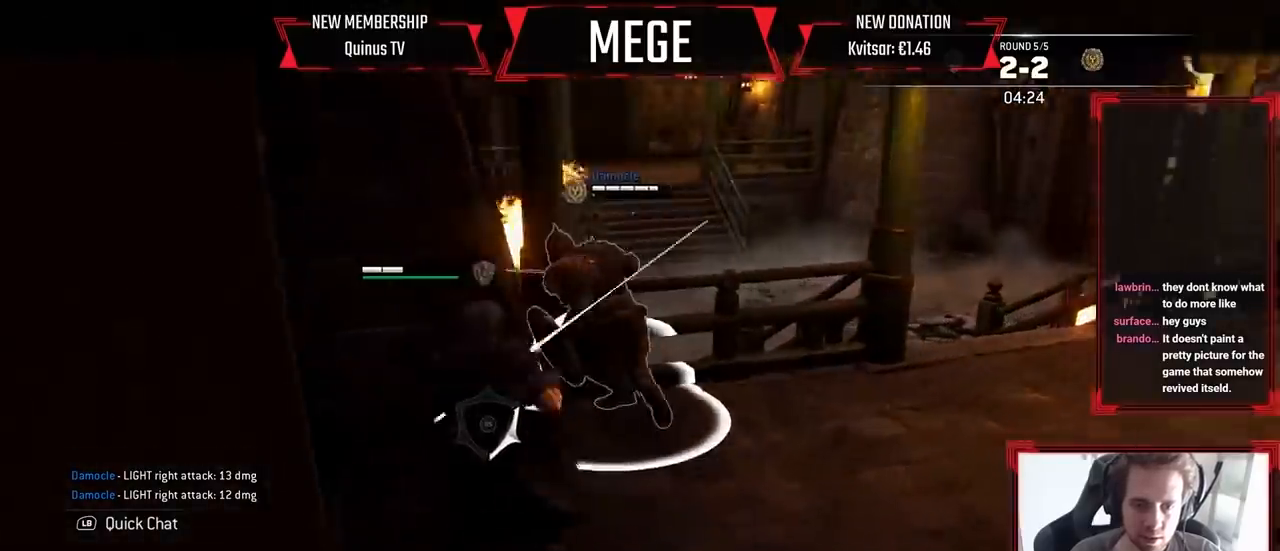
{"dt_ms": 500, "buttons": ["L2", "R2"], "left_stick": "right", "right_stick": "center", "events": [[67, "right_stick", "left"], [267, "R2", "down"], [433, "right_stick", "center"]]}
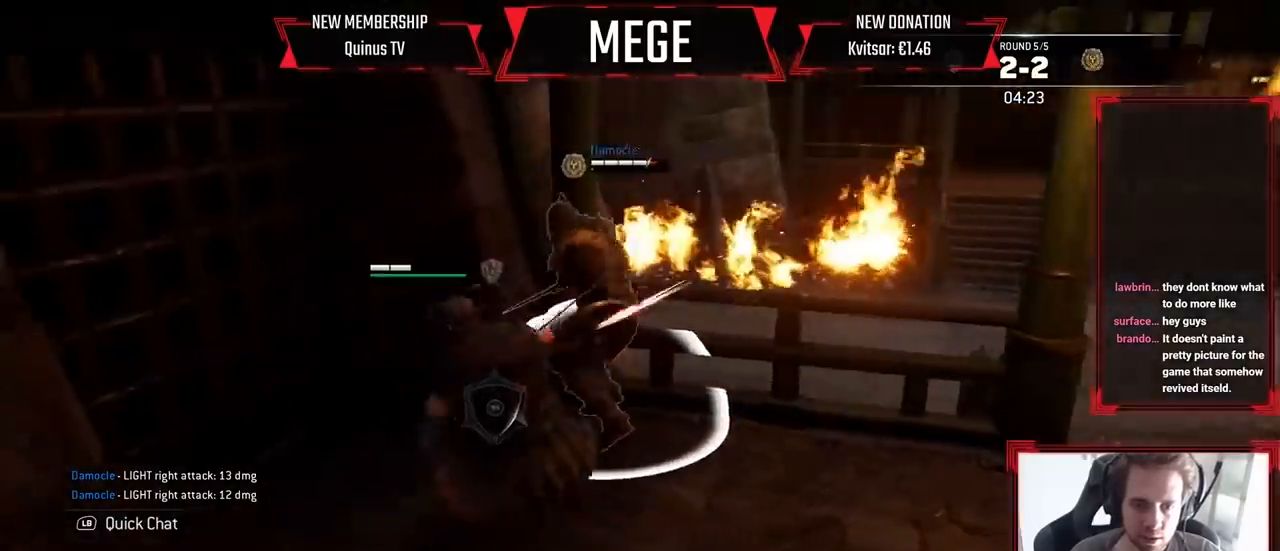
{"dt_ms": 500, "buttons": ["L2", "R2"], "left_stick": "up-right", "right_stick": "center", "events": [[267, "X", "down"], [367, "X", "up"], [433, "left_stick", "up-right"]]}
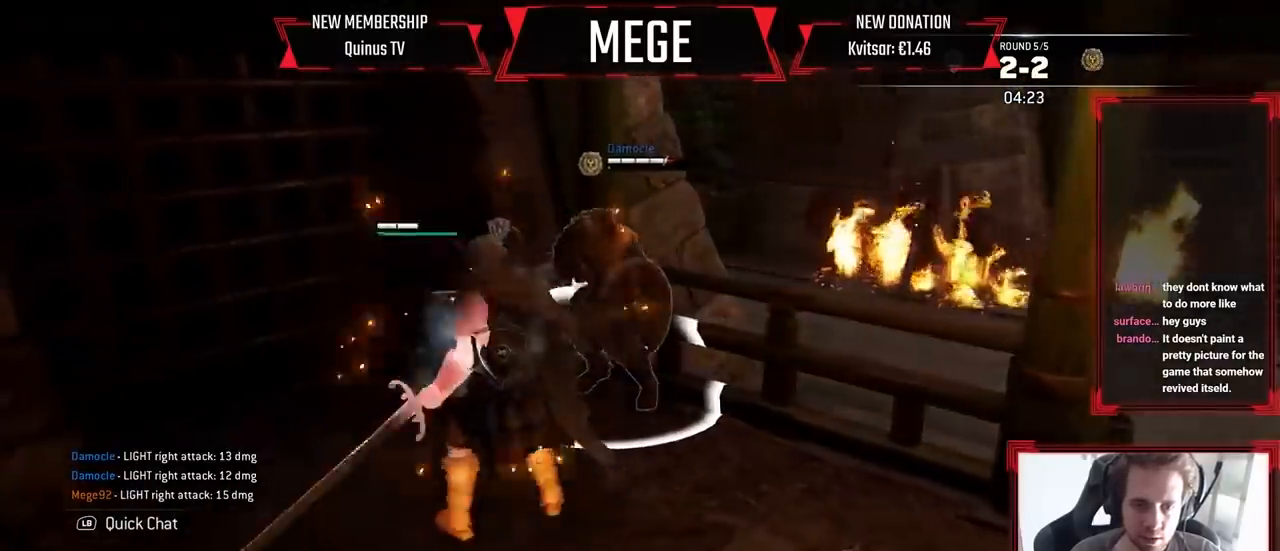
{"dt_ms": 500, "buttons": ["L2", "R2"], "left_stick": "center", "right_stick": "center", "events": [[33, "left_stick", "center"]]}
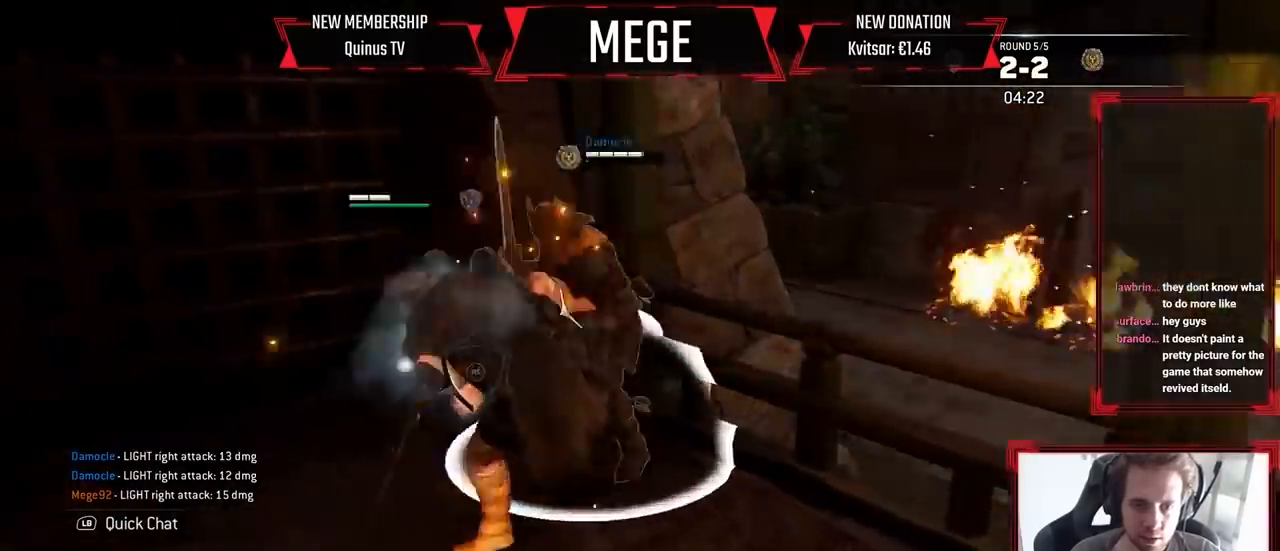
{"dt_ms": 500, "buttons": ["L2"], "left_stick": "up-right", "right_stick": "center", "events": [[133, "left_stick", "up-right"], [233, "R2", "up"]]}
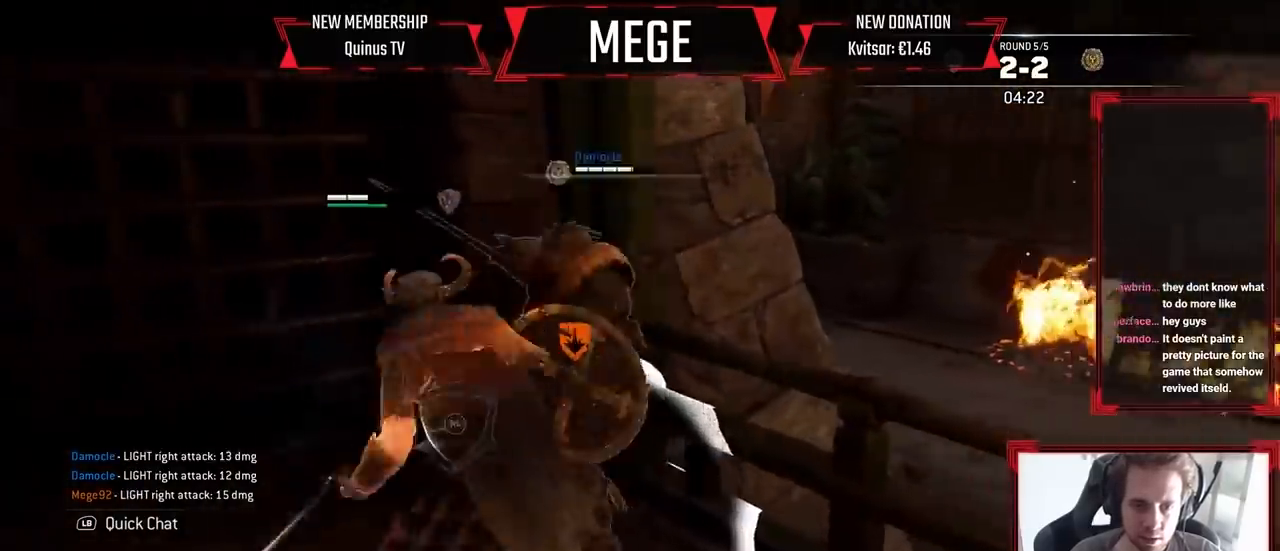
{"dt_ms": 500, "buttons": ["L2"], "left_stick": "center", "right_stick": "right"}
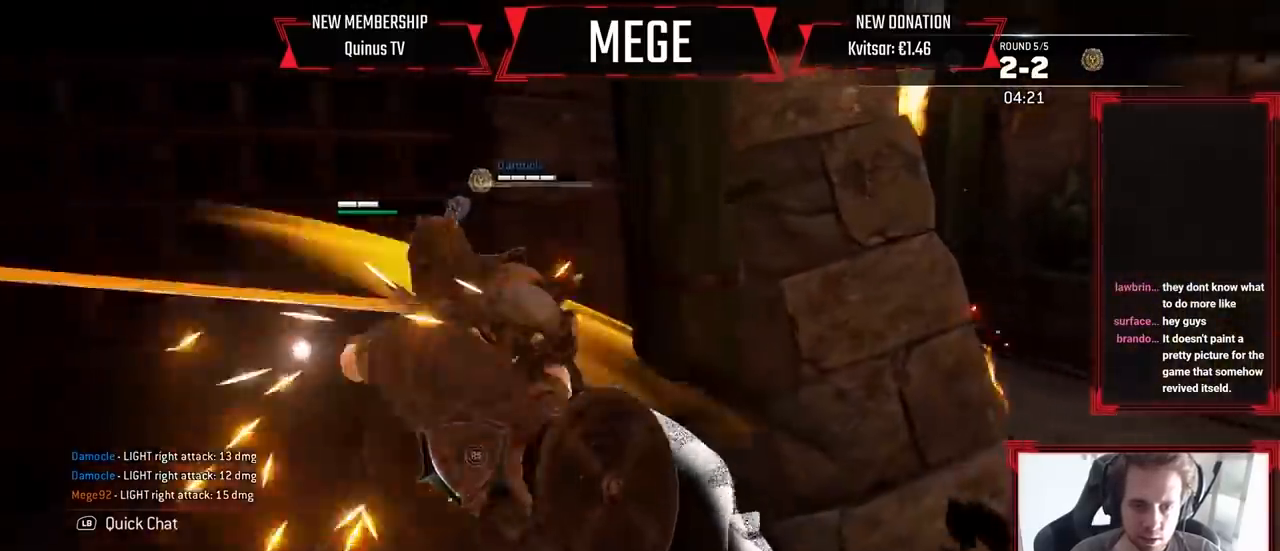
{"dt_ms": 500, "buttons": ["L2"], "left_stick": "up-left", "right_stick": "center", "events": [[33, "left_stick", "up-left"], [133, "R2", "down"], [467, "right_stick", "center"], [500, "R2", "up"]]}
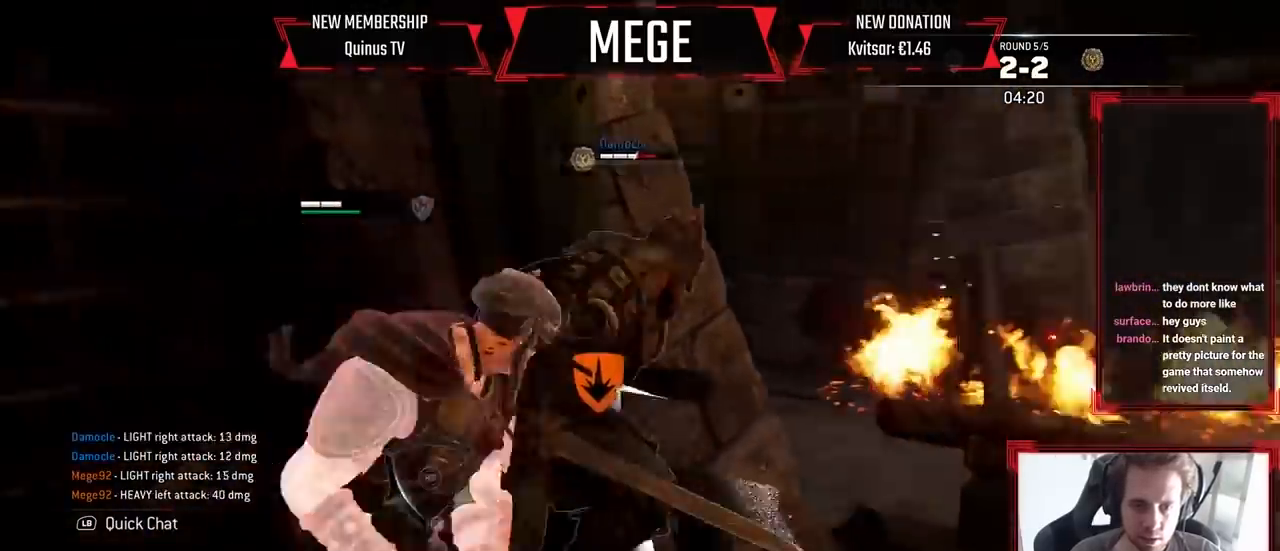
{"dt_ms": 500, "buttons": ["L2", "R2"], "left_stick": "center", "right_stick": "center", "events": [[133, "left_stick", "center"], [233, "X", "down"], [367, "X", "up"], [467, "R2", "down"]]}
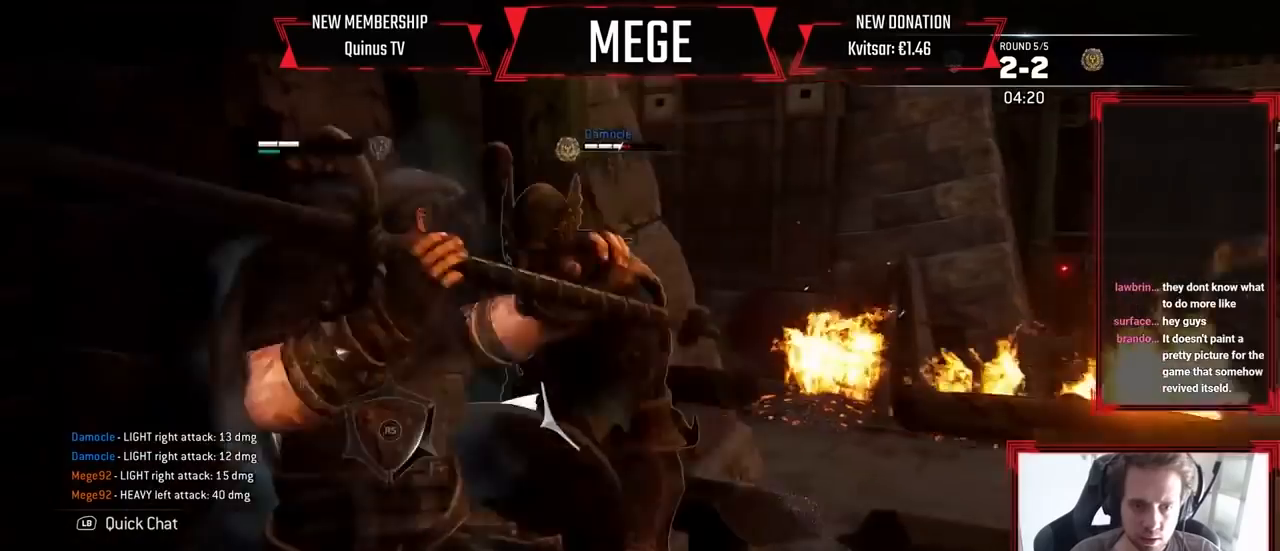
{"dt_ms": 500, "buttons": ["L2", "R2"], "left_stick": "center", "right_stick": "center", "events": []}
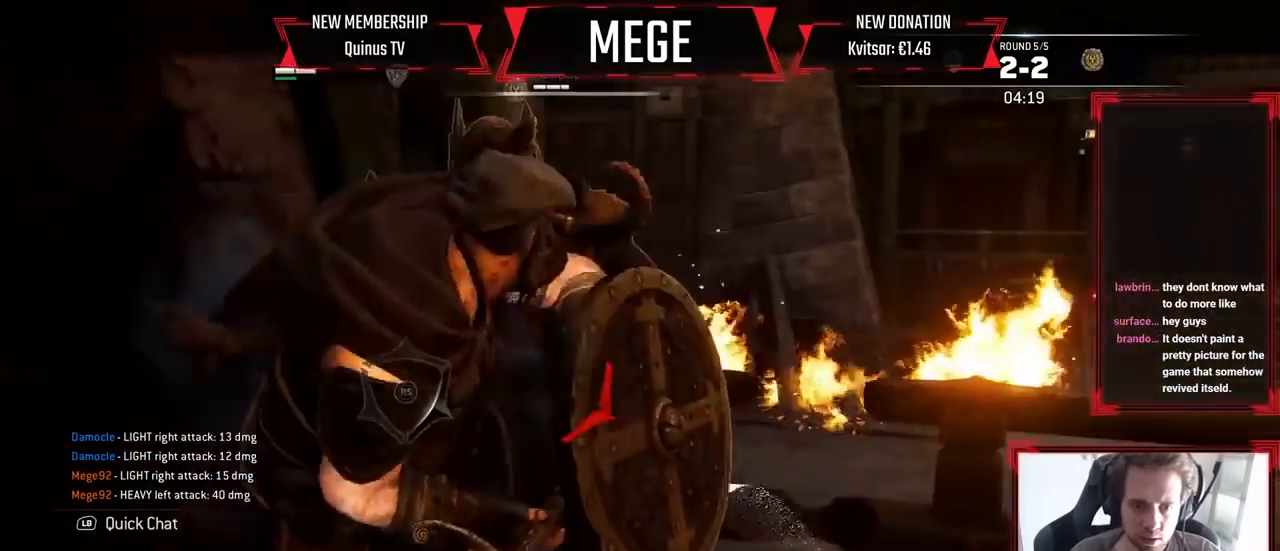
{"dt_ms": 500, "buttons": ["L2"], "left_stick": "center", "right_stick": "center", "events": [[333, "R2", "up"]]}
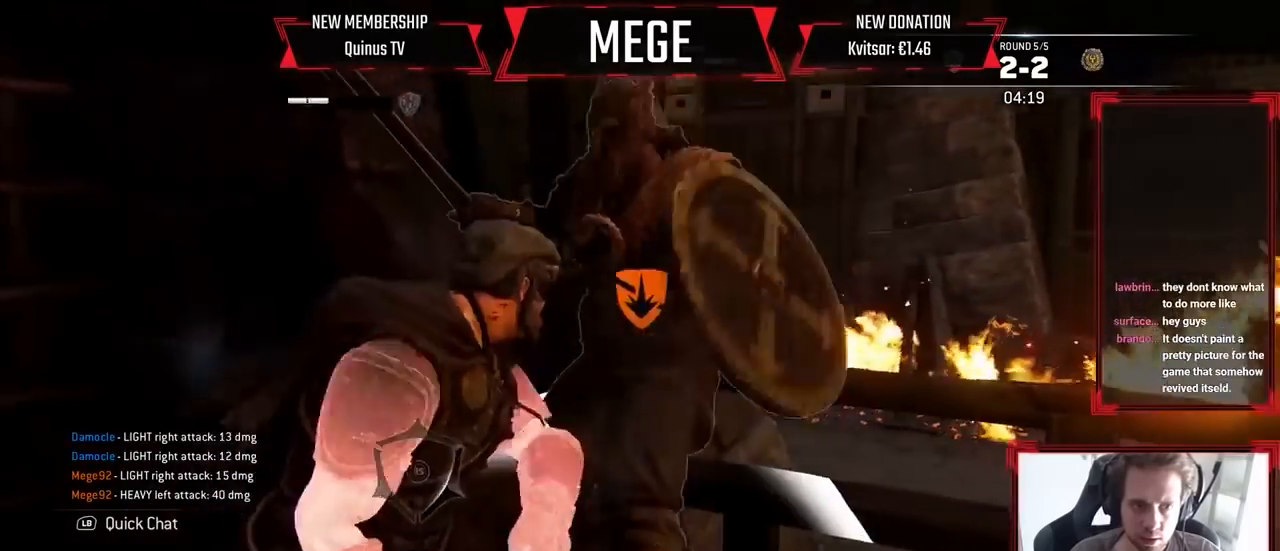
{"dt_ms": 500, "buttons": ["L2"], "left_stick": "center", "right_stick": "center", "events": []}
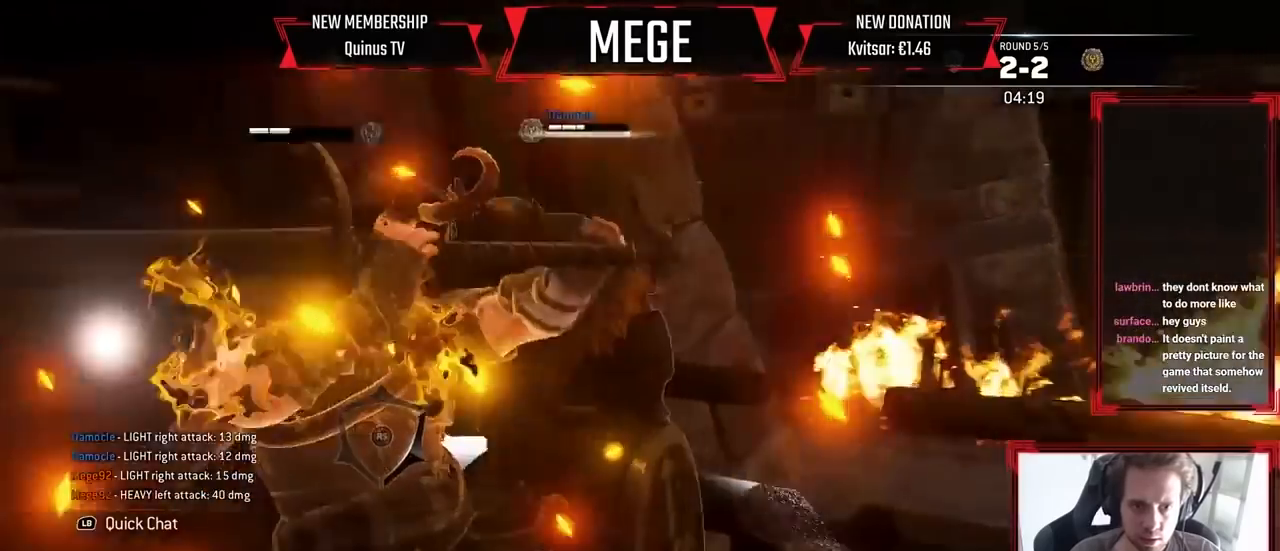
{"dt_ms": 500, "buttons": ["L2", "R2"], "left_stick": "down", "right_stick": "left", "events": [[33, "left_stick", "down"], [233, "right_stick", "left"], [367, "R2", "down"]]}
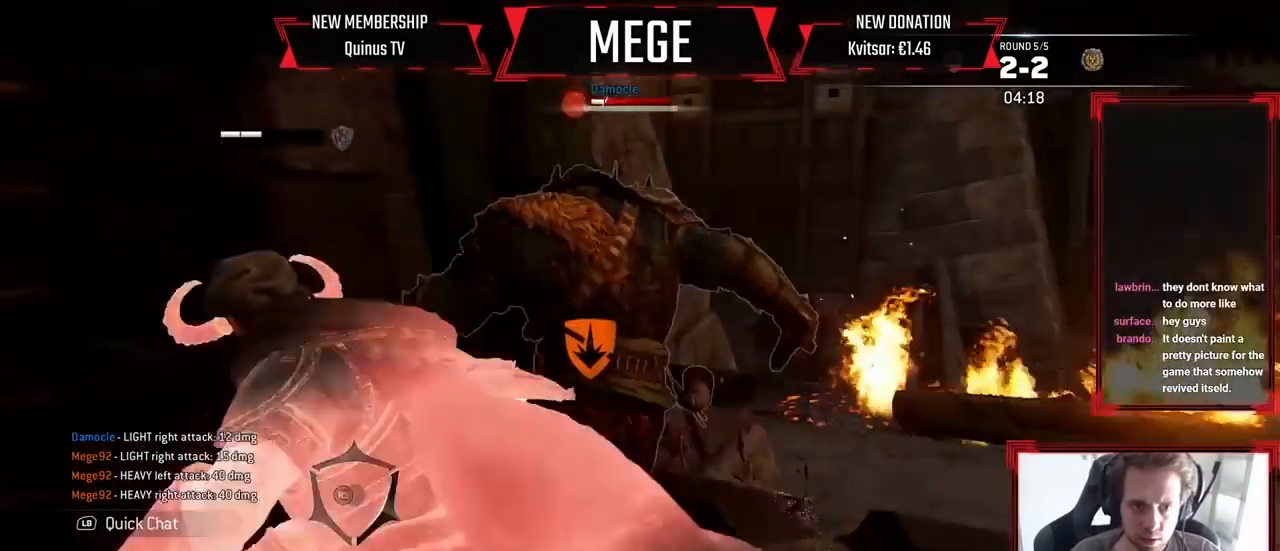
{"dt_ms": 500, "buttons": ["A", "L2", "R2"], "left_stick": "down-right", "right_stick": "center", "events": [[167, "right_stick", "up-left"], [333, "right_stick", "center"], [367, "left_stick", "down-right"], [467, "A", "down"]]}
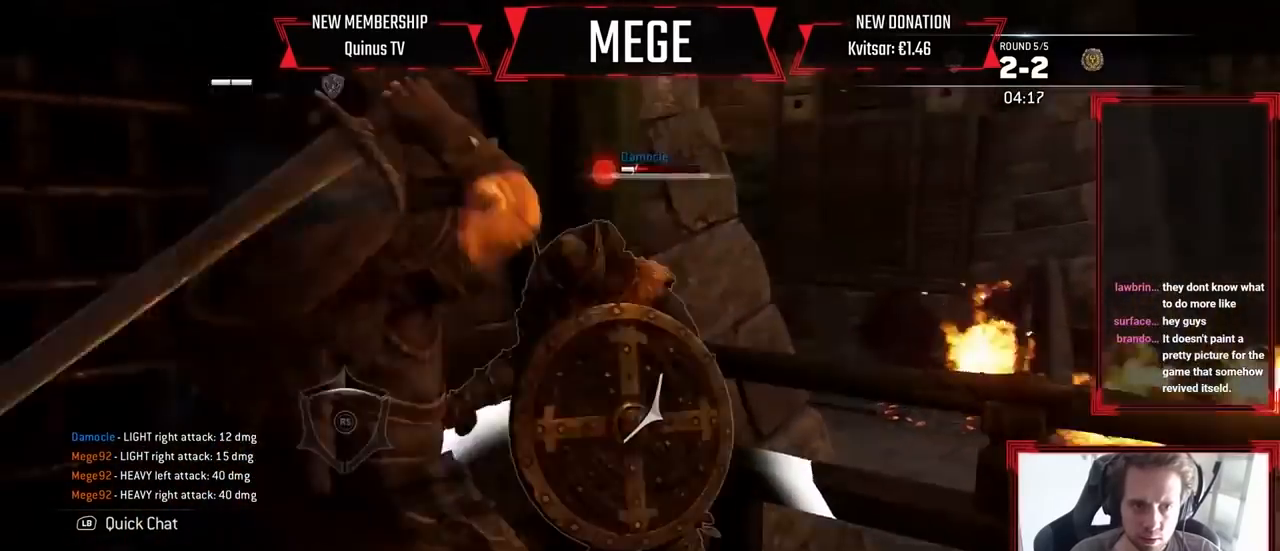
{"dt_ms": 1000, "buttons": ["L2", "R2"], "left_stick": "down-left", "right_stick": "center", "events": [[100, "A", "up"], [233, "left_stick", "center"], [567, "left_stick", "left"], [833, "left_stick", "down-left"]]}
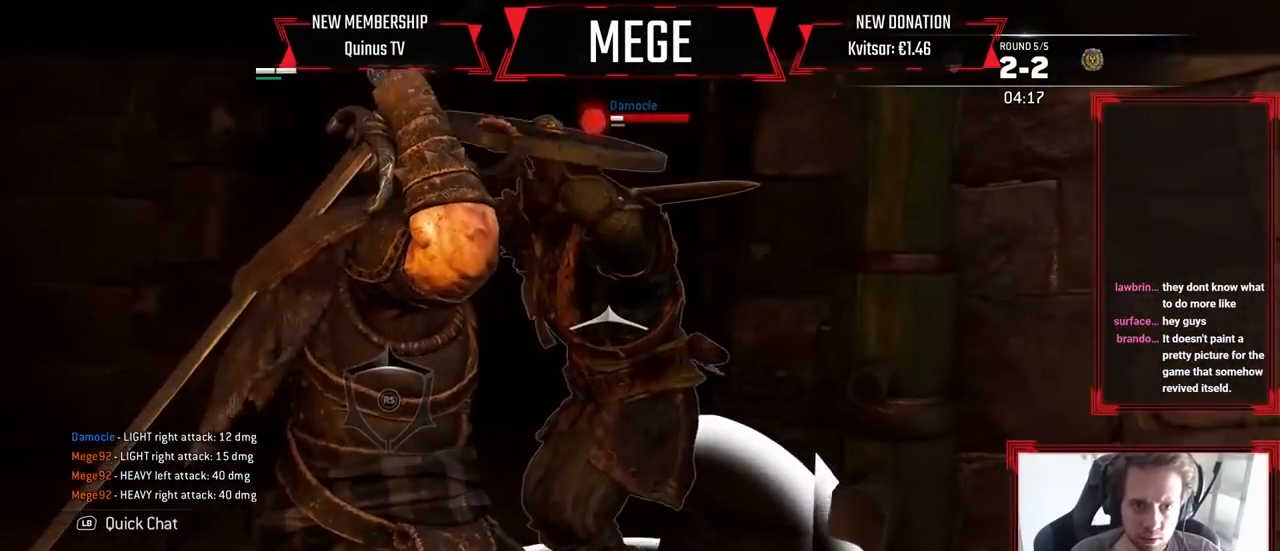
{"dt_ms": 500, "buttons": ["L2", "R2"], "left_stick": "left", "right_stick": "center", "events": [[400, "left_stick", "left"]]}
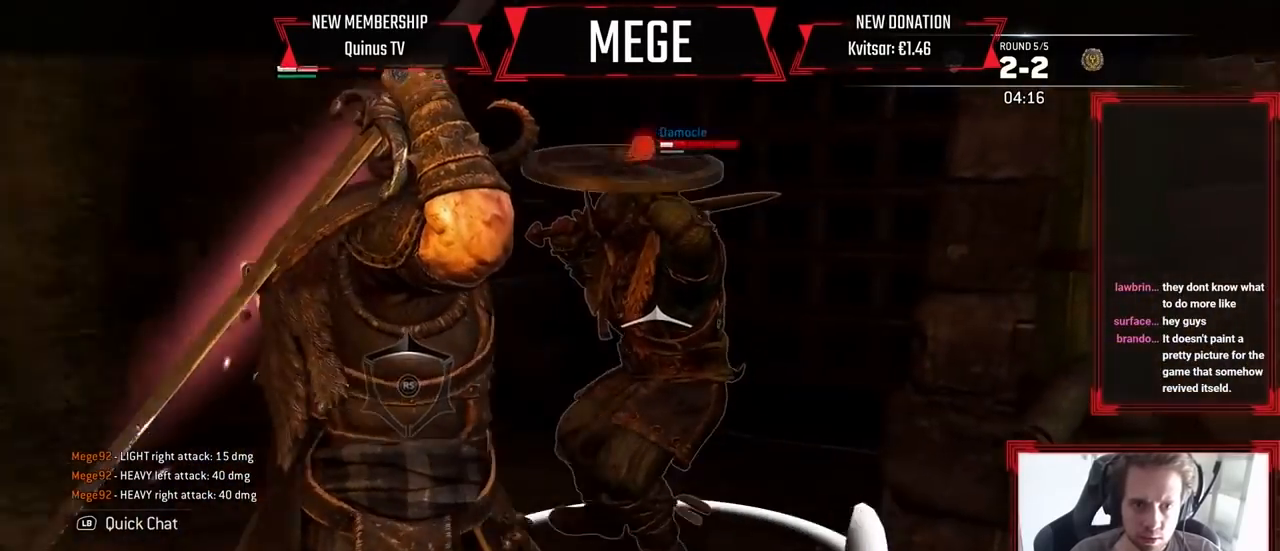
{"dt_ms": 500, "buttons": ["L2", "R2"], "left_stick": "center", "right_stick": "center"}
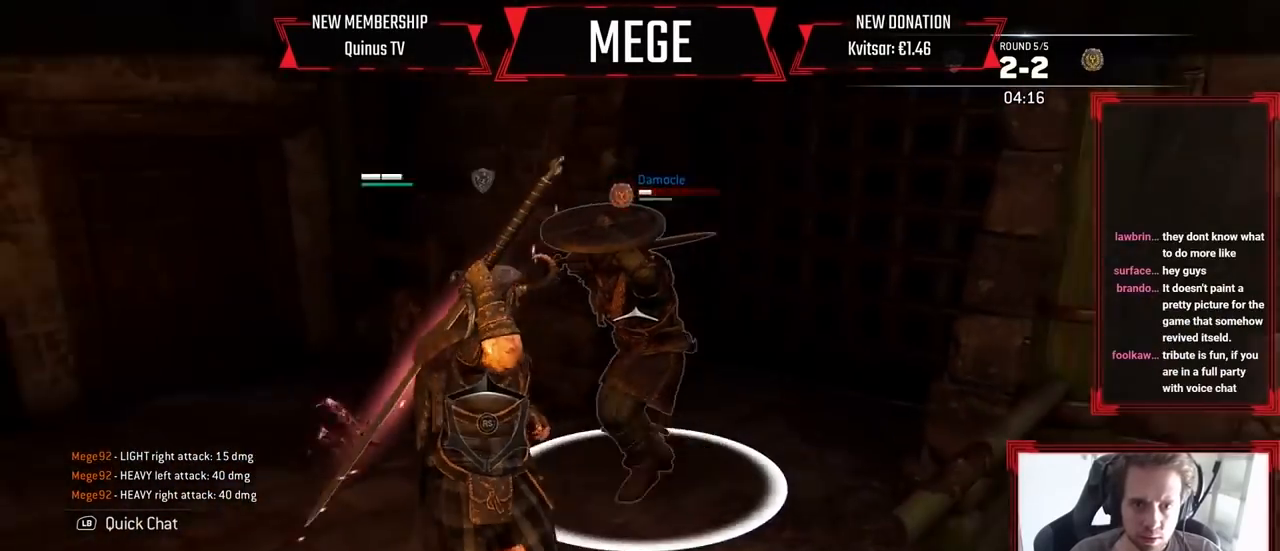
{"dt_ms": 500, "buttons": ["L2"], "left_stick": "down", "right_stick": "center", "events": [[100, "R2", "up"], [233, "X", "down"], [333, "X", "up"], [367, "left_stick", "down"], [400, "X", "down"], [467, "X", "up"]]}
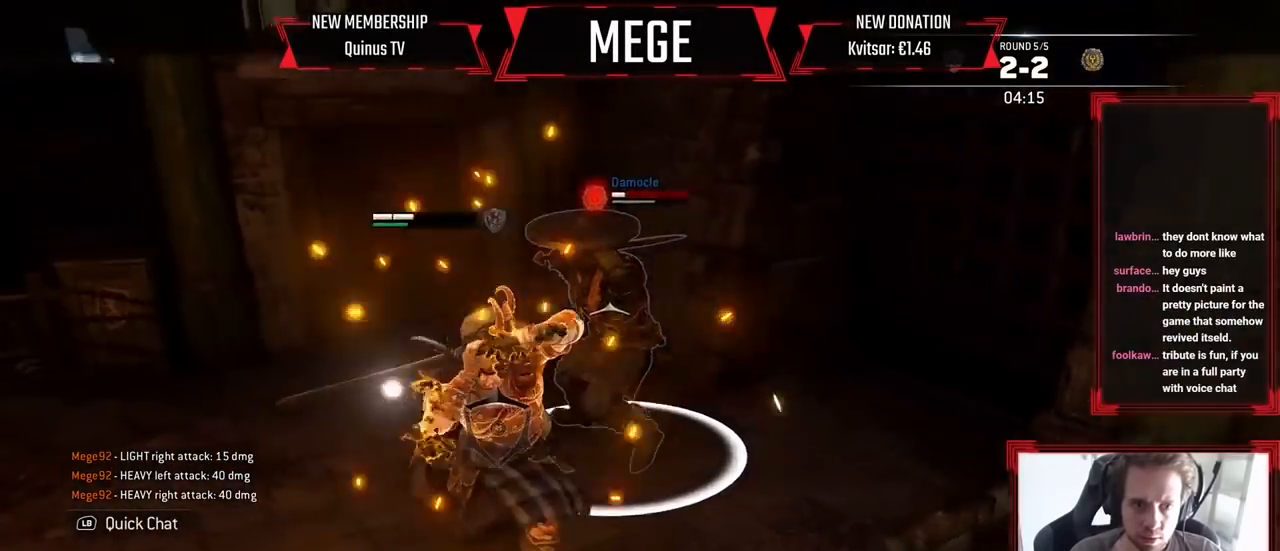
{"dt_ms": 500, "buttons": ["L2", "R2"], "left_stick": "down", "right_stick": "center", "events": [[33, "X", "down"], [100, "X", "up"], [167, "X", "down"], [233, "X", "up"], [333, "X", "down"], [367, "R2", "down"], [367, "X", "up"]]}
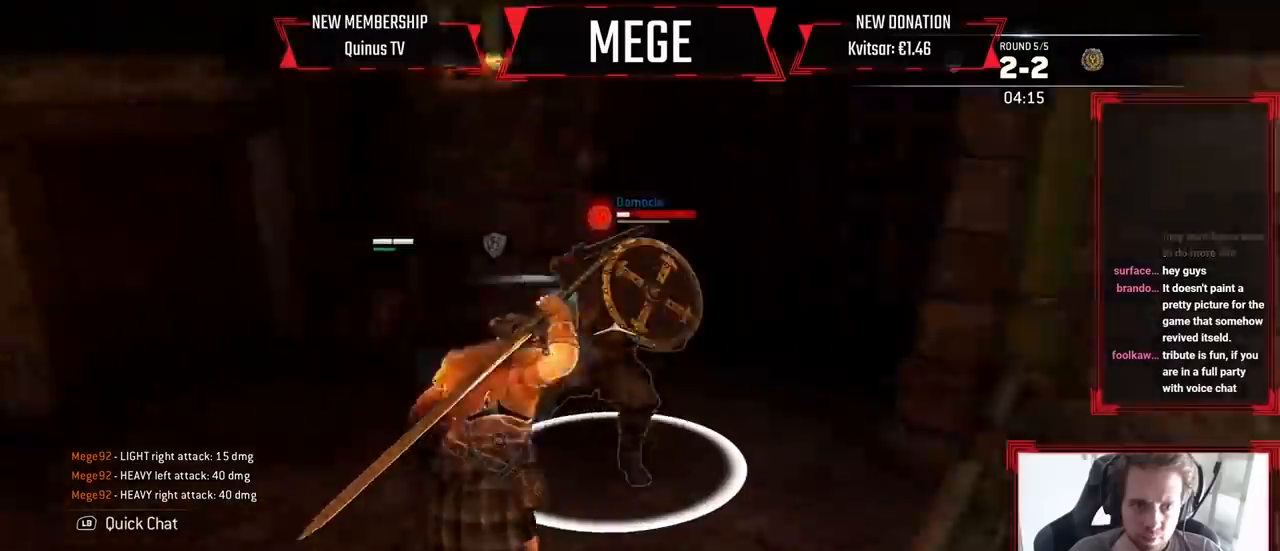
{"dt_ms": 500, "buttons": ["L2", "R2"], "left_stick": "center", "right_stick": "center", "events": [[167, "left_stick", "center"]]}
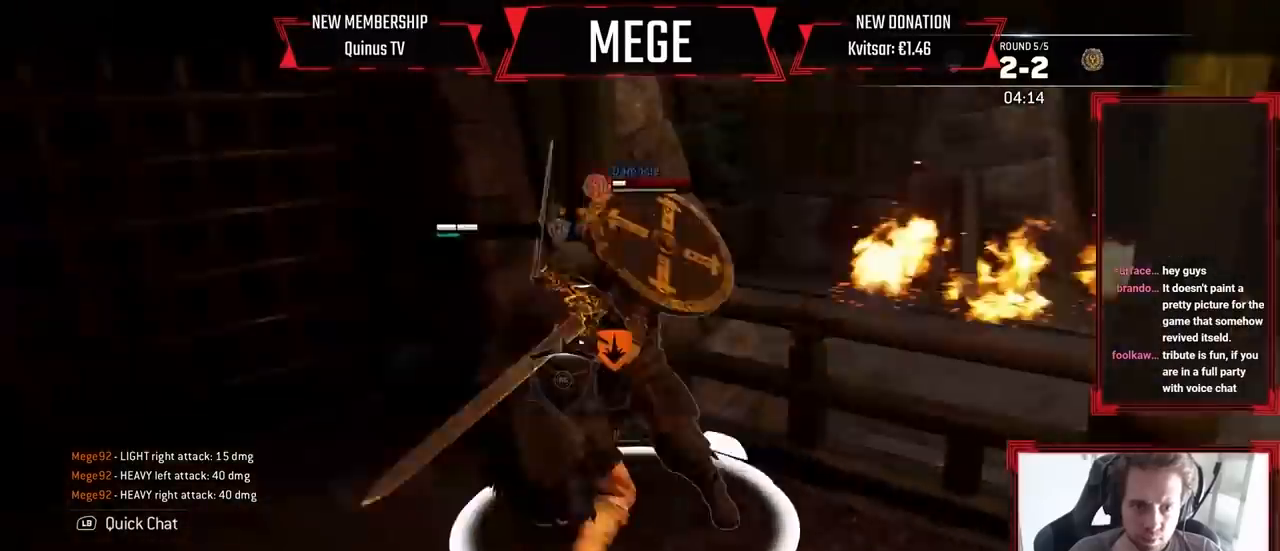
{"dt_ms": 500, "buttons": ["L2", "R2"], "left_stick": "center", "right_stick": "center", "events": []}